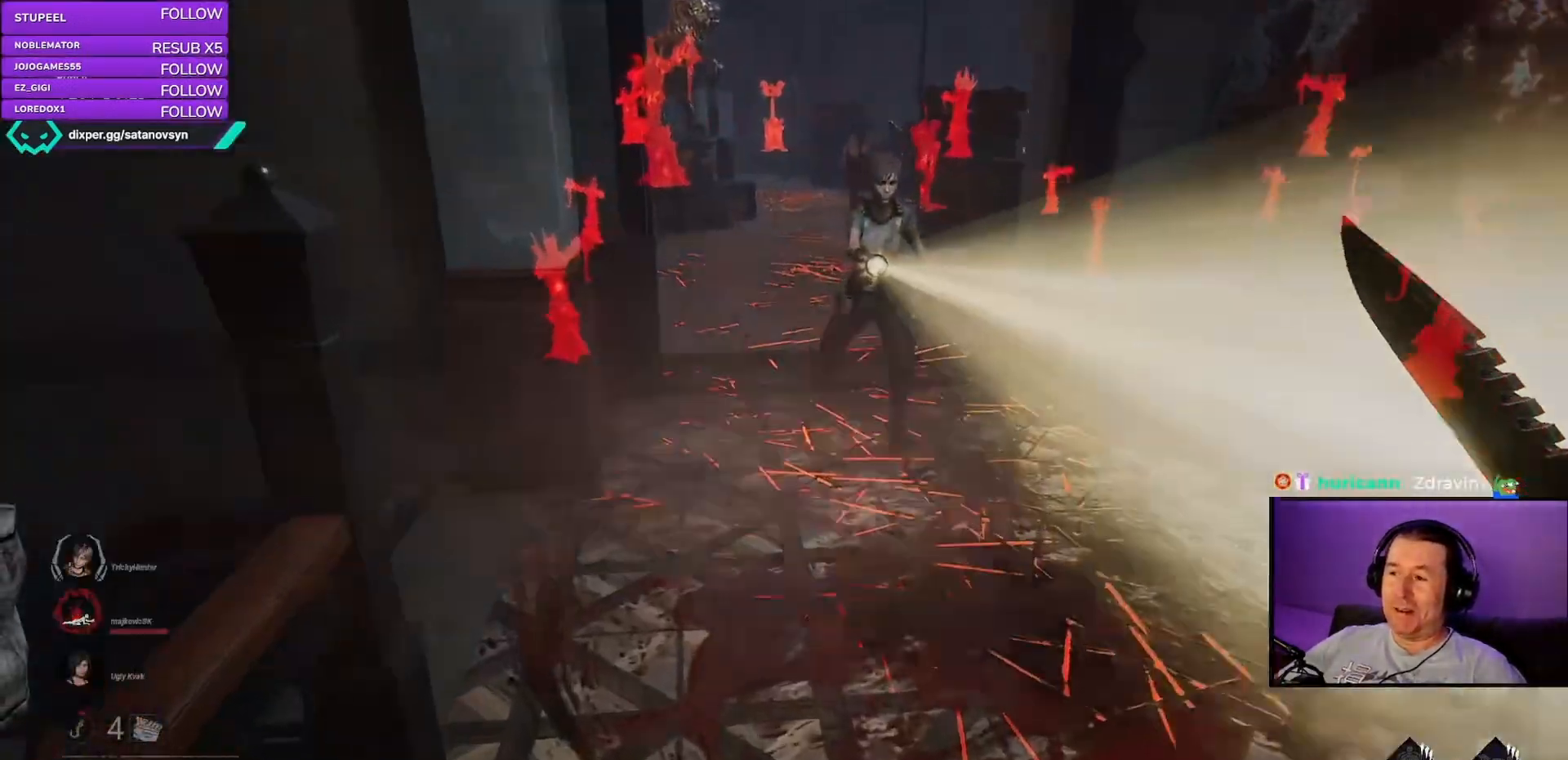
Gameplay with keyboard and mouse; each line is a JSON object with the keys and mouse buttons held at the frame after it. "events" lists presses ("down") and releases ("up") of "a", "ctrl", "d", "e", "q", "s", "shift", "space", "w", "mouse_left", "mouse_right", "mouse_mb4" and "mouse_mb5" between this image and that frame as [ms after this image, input, new state], when the widget could be followed in between. "mouse_left", "mouse_right", "mouse_mb4", "mouse_mb5" = the "left", "right", "mb4", "mb5" buttons of the "mouse" list. No other keys are recorded. Mouse movement is not recorded. Not read: mouse_wheel.
{"keys": ["w"], "mouse": [], "events": [[117, "d", "down"], [333, "d", "up"]]}
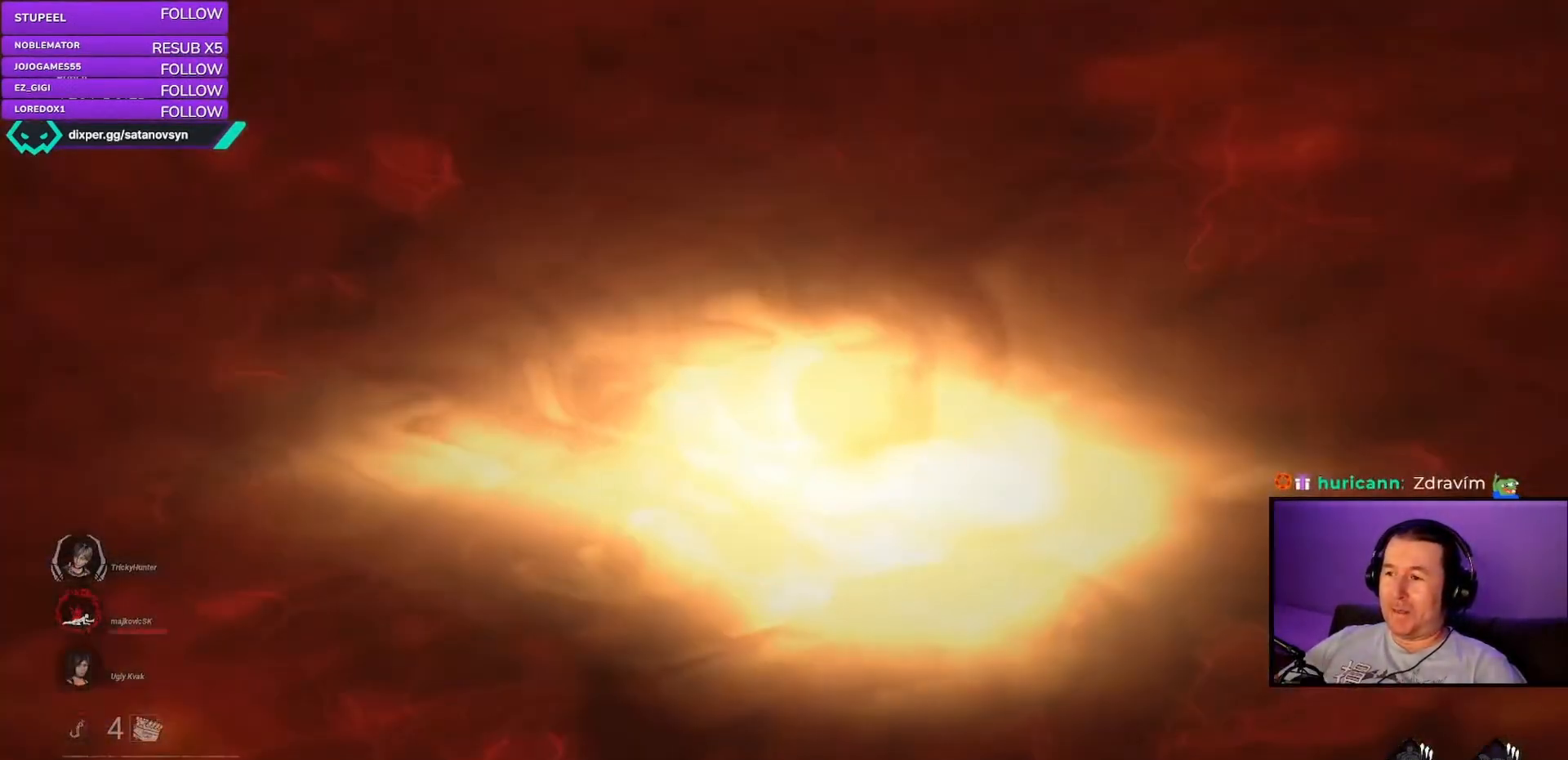
{"keys": ["w"], "mouse": [], "events": [[267, "a", "down"], [417, "a", "up"]]}
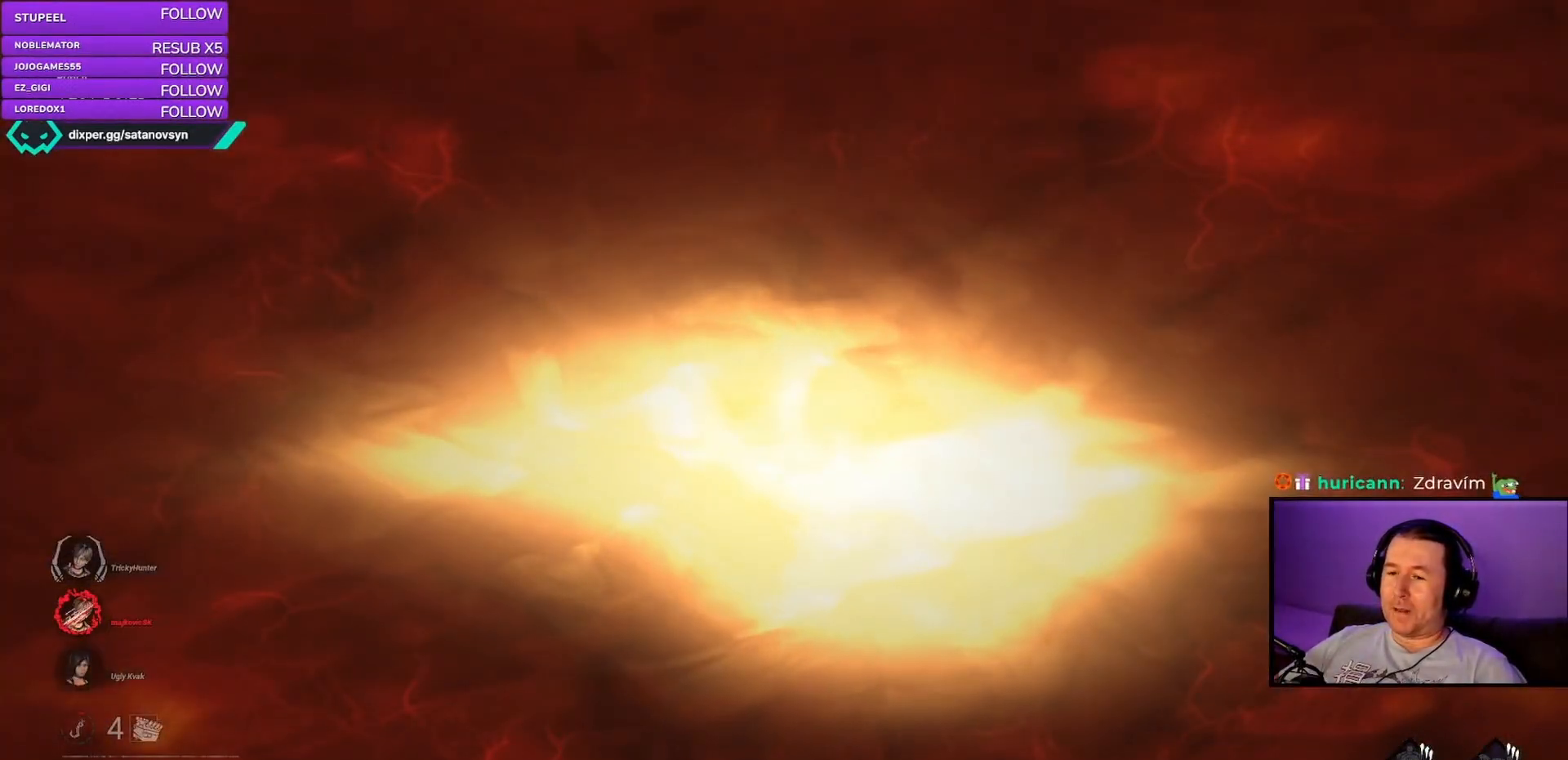
{"keys": [], "mouse": [], "events": [[133, "w", "up"]]}
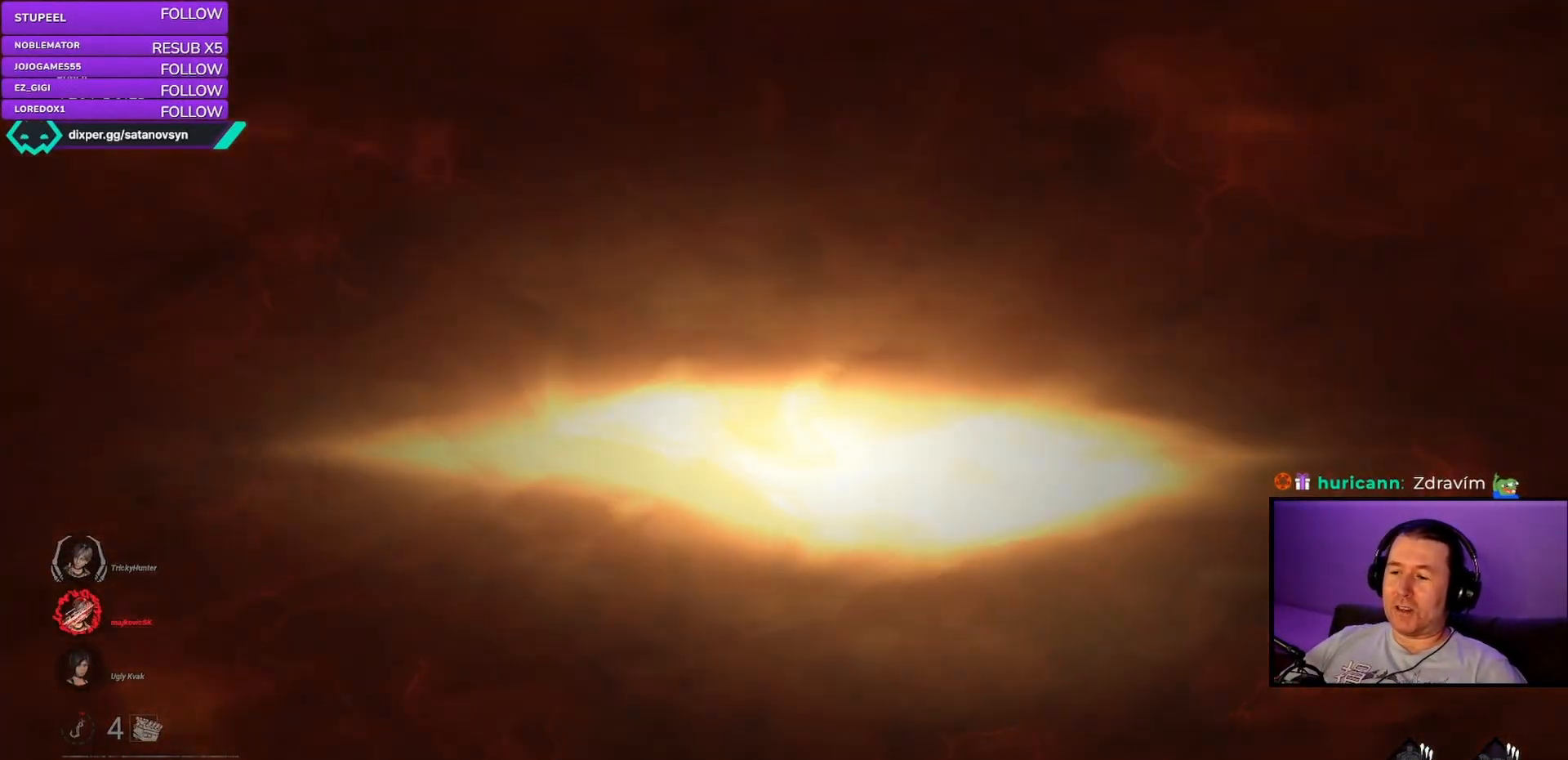
{"keys": [], "mouse": [], "events": []}
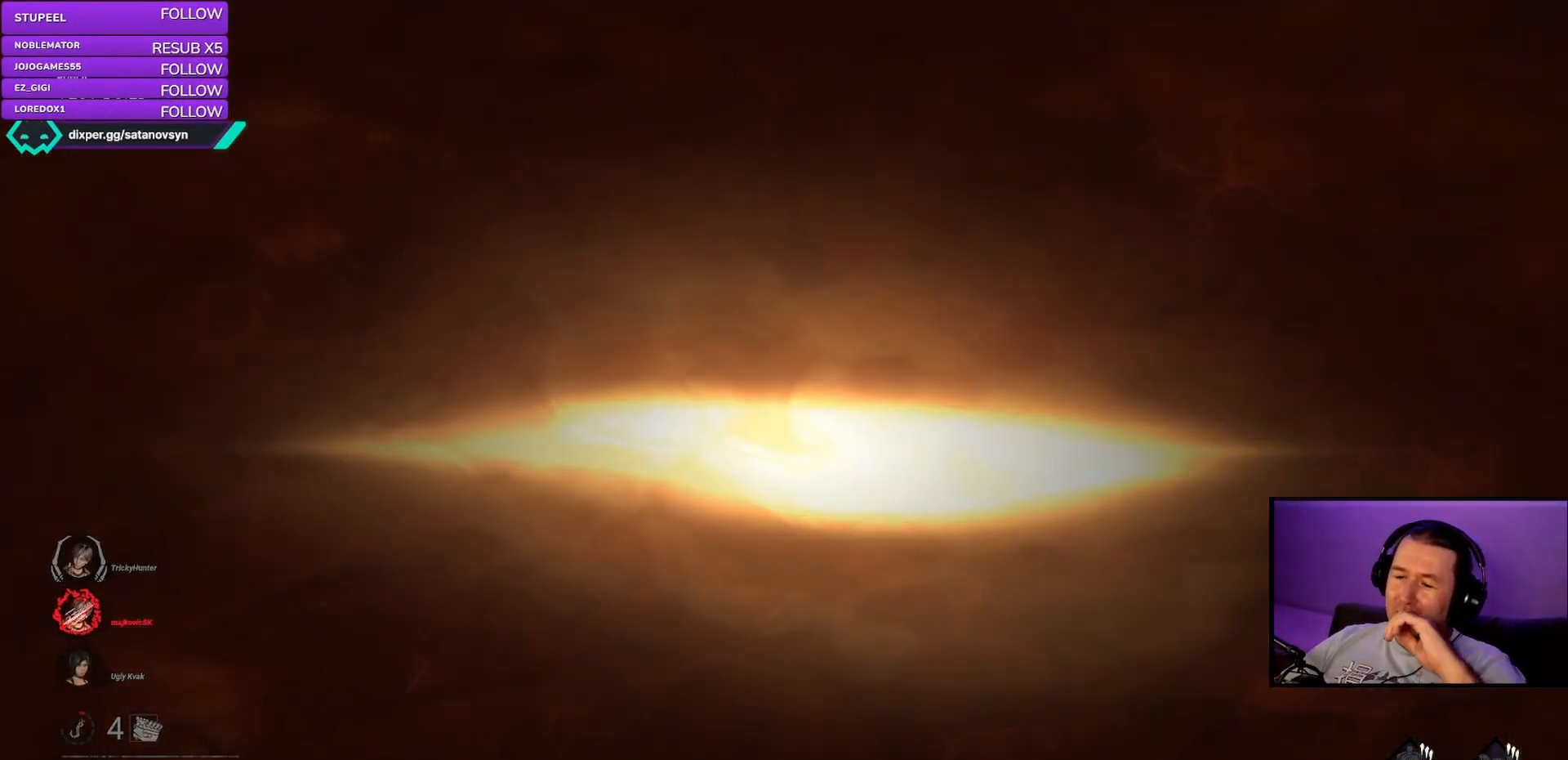
{"keys": [], "mouse": [], "events": []}
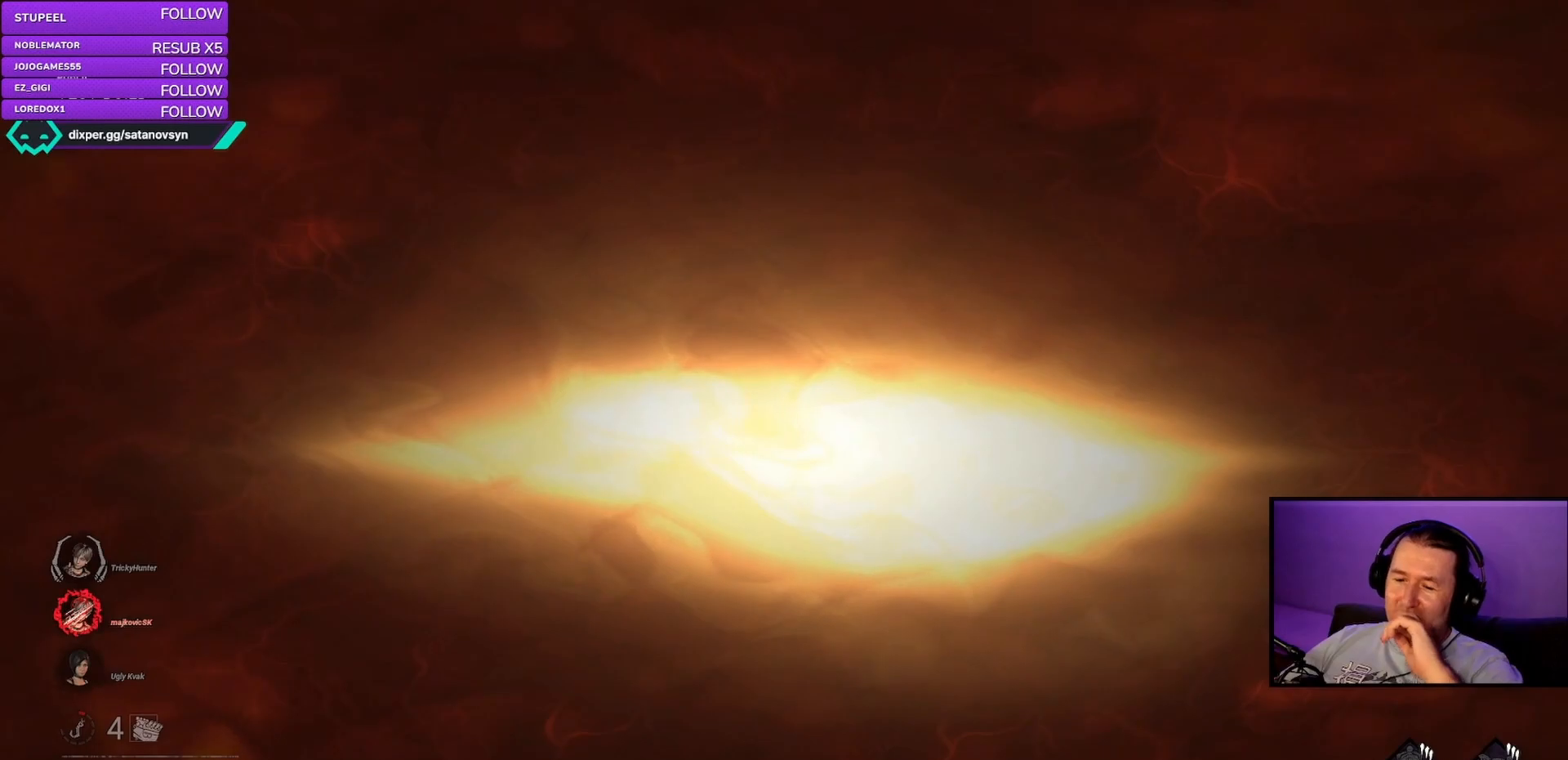
{"keys": [], "mouse": [], "events": []}
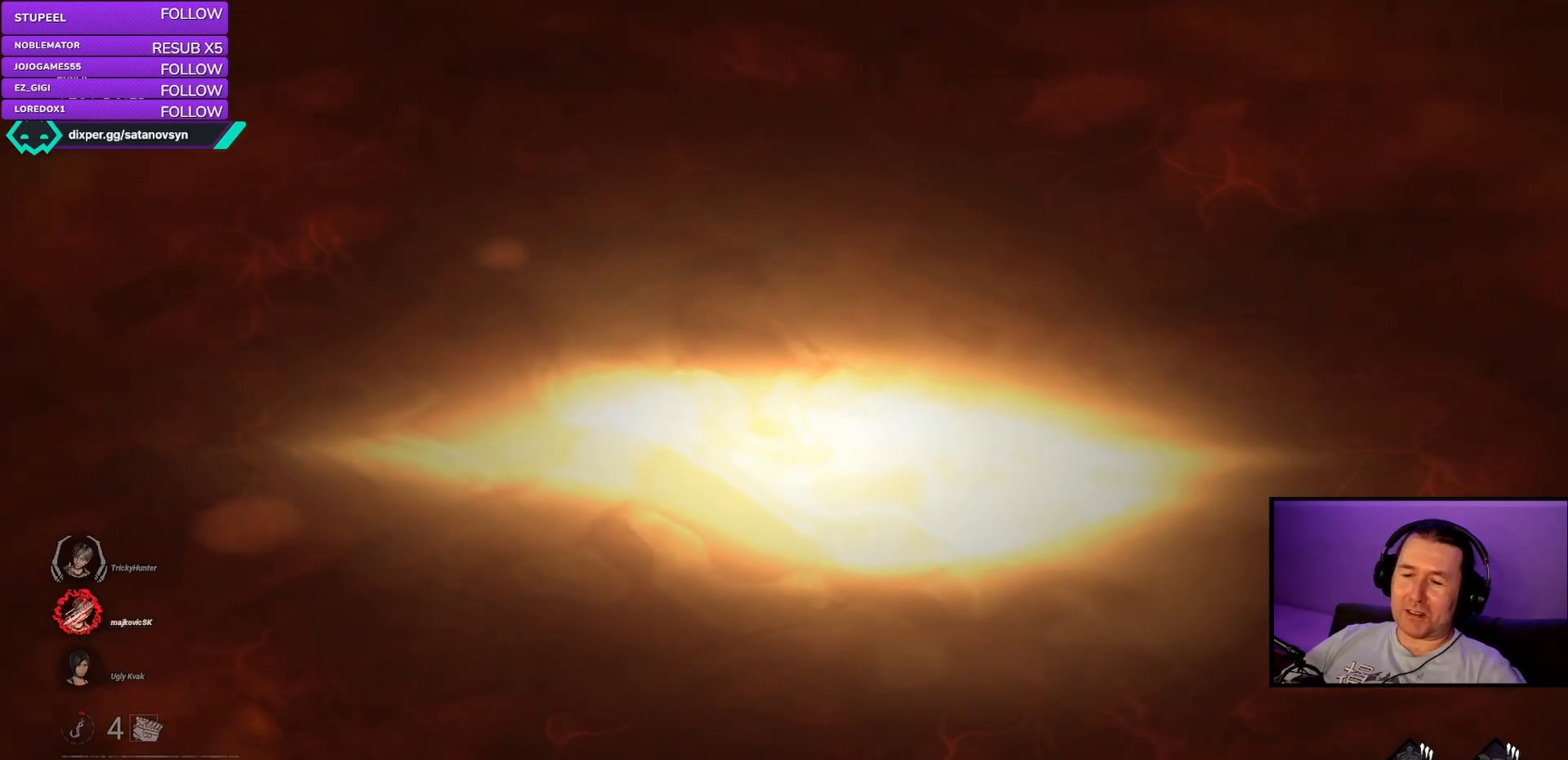
{"keys": [], "mouse": [], "events": []}
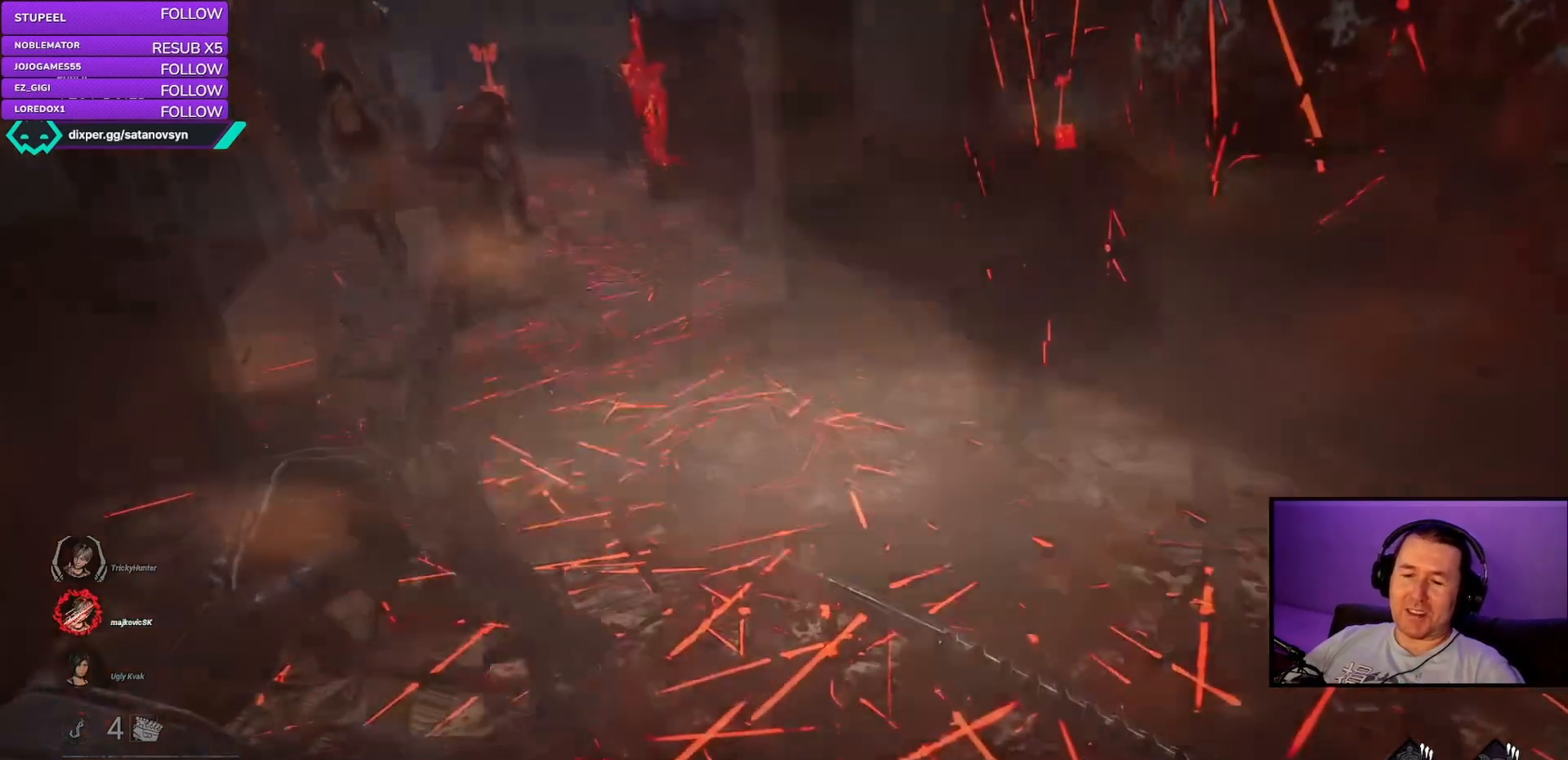
{"keys": [], "mouse": [], "events": []}
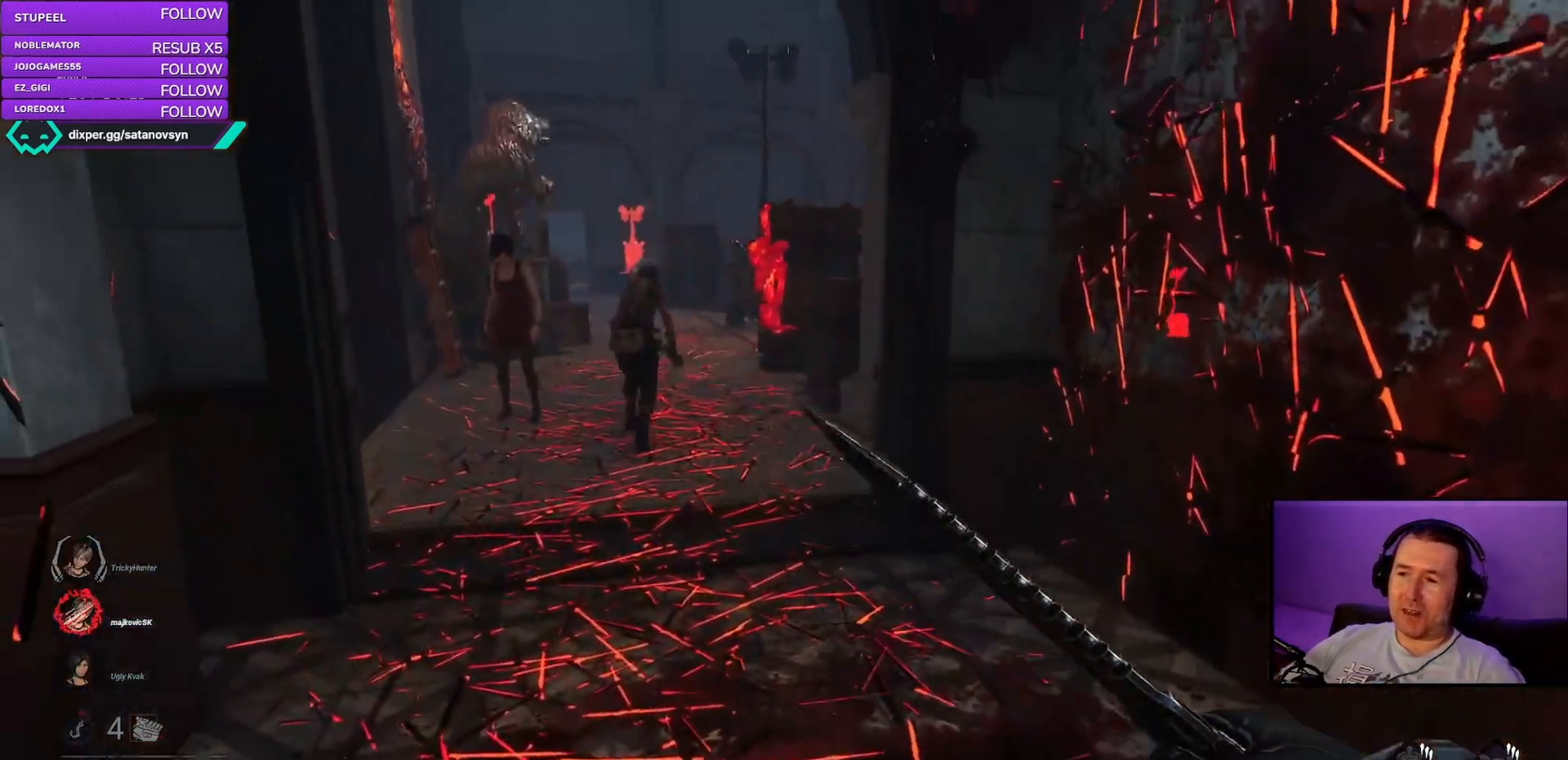
{"keys": [], "mouse": [], "events": []}
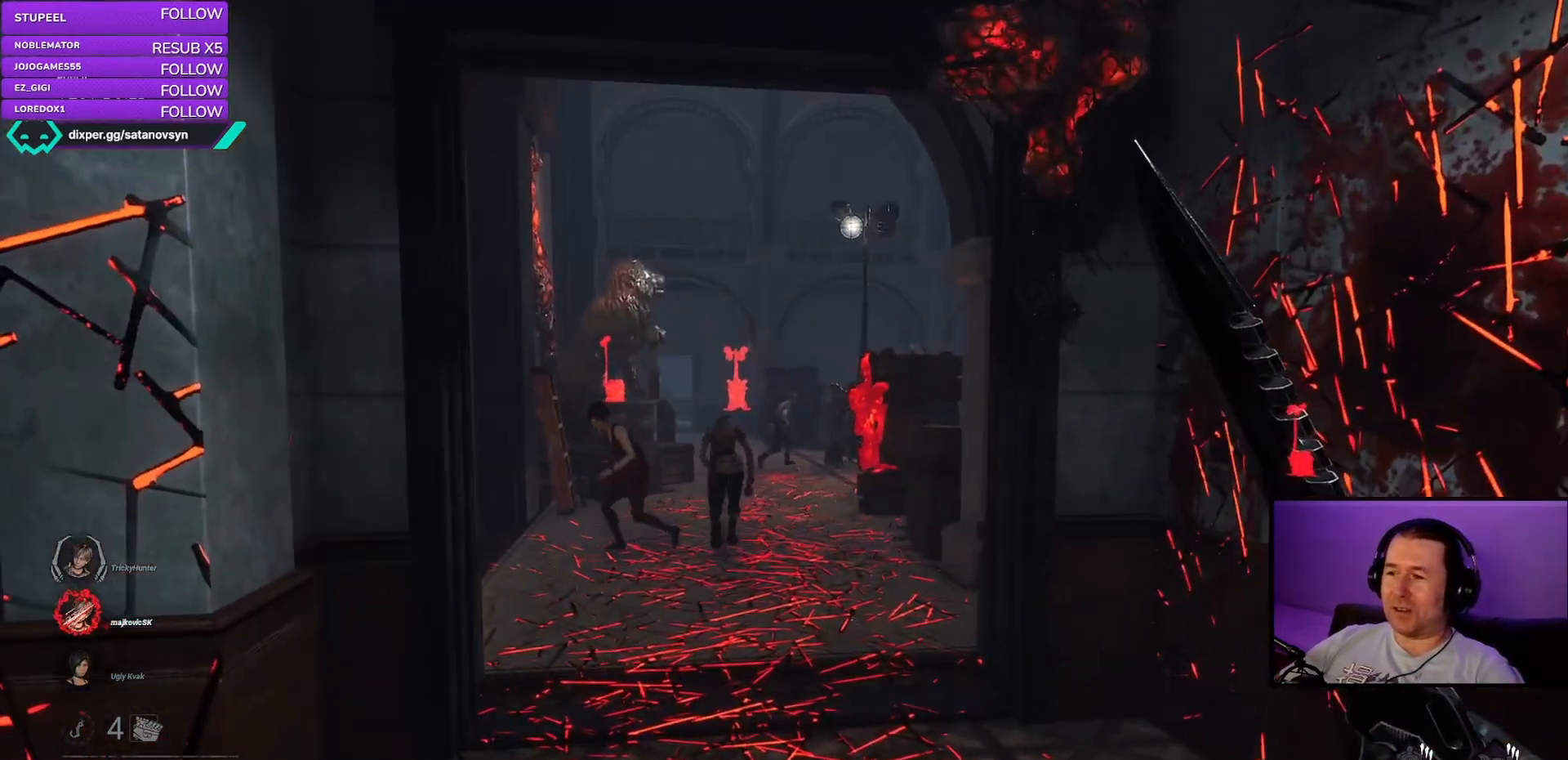
{"keys": ["w"], "mouse": [], "events": [[367, "w", "down"]]}
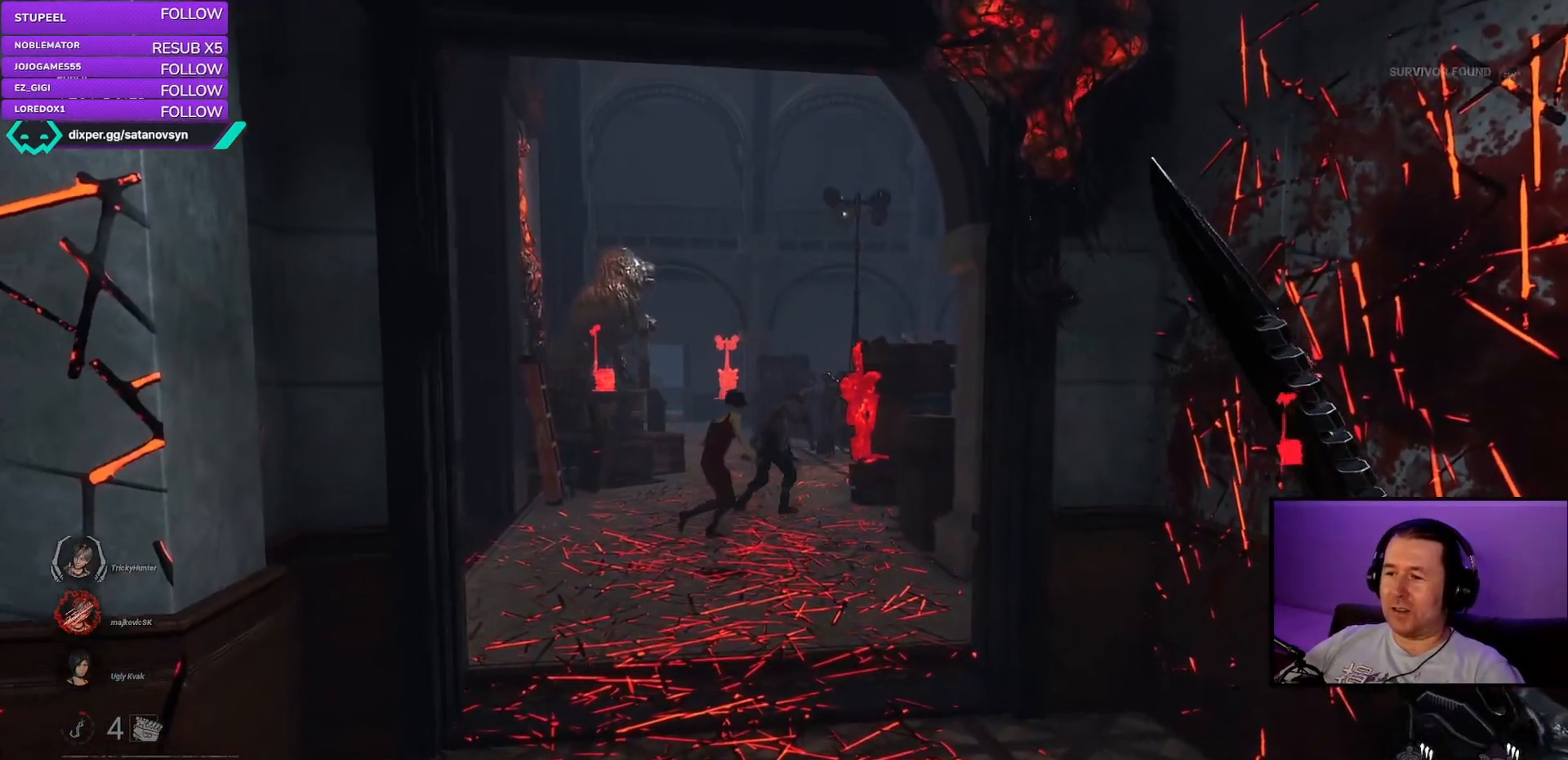
{"keys": ["a", "w"], "mouse": [], "events": [[183, "a", "down"]]}
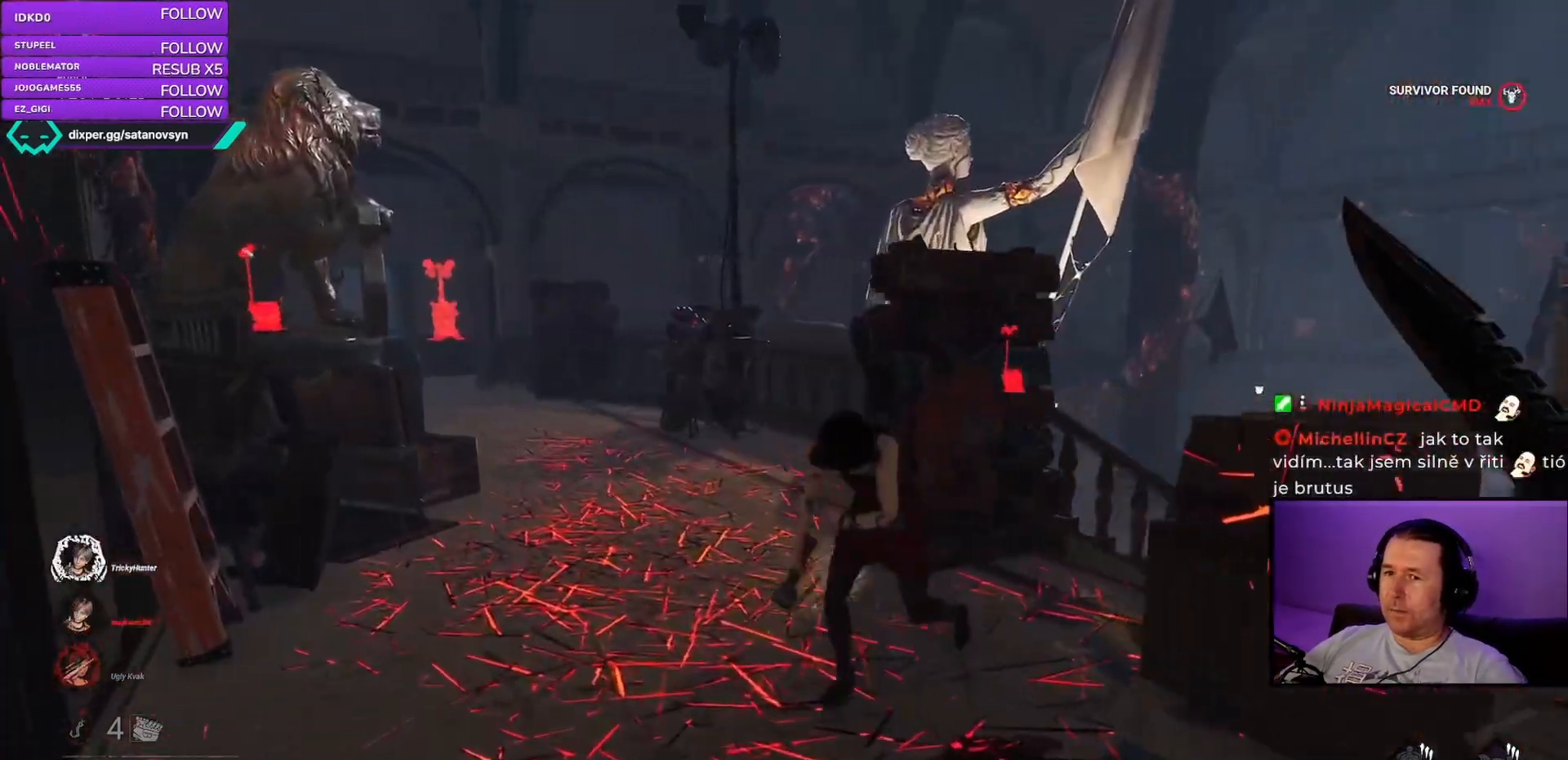
{"keys": ["a", "w"], "mouse": [], "events": [[33, "a", "up"], [467, "a", "down"]]}
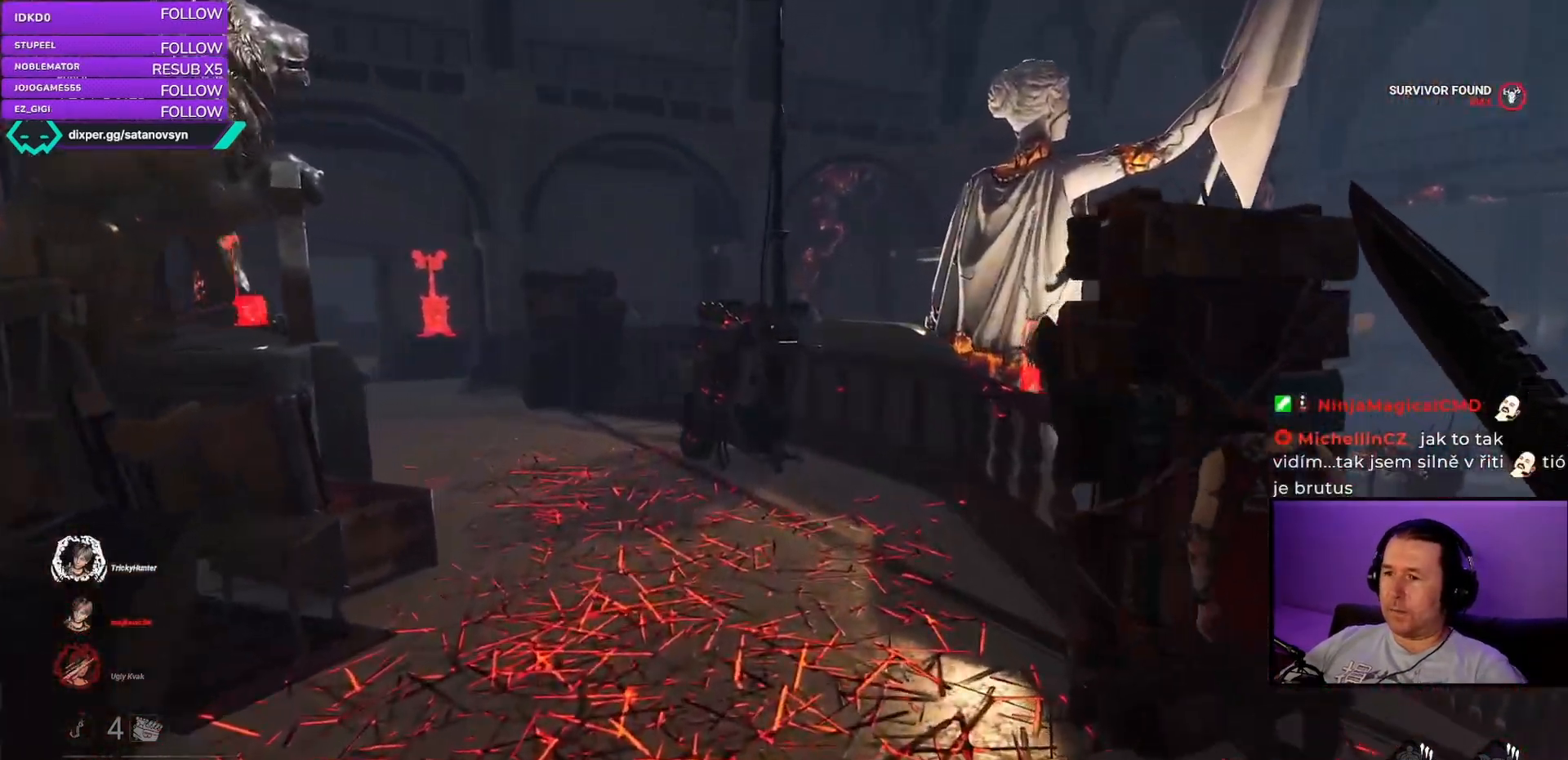
{"keys": ["w"], "mouse": [], "events": [[100, "a", "up"]]}
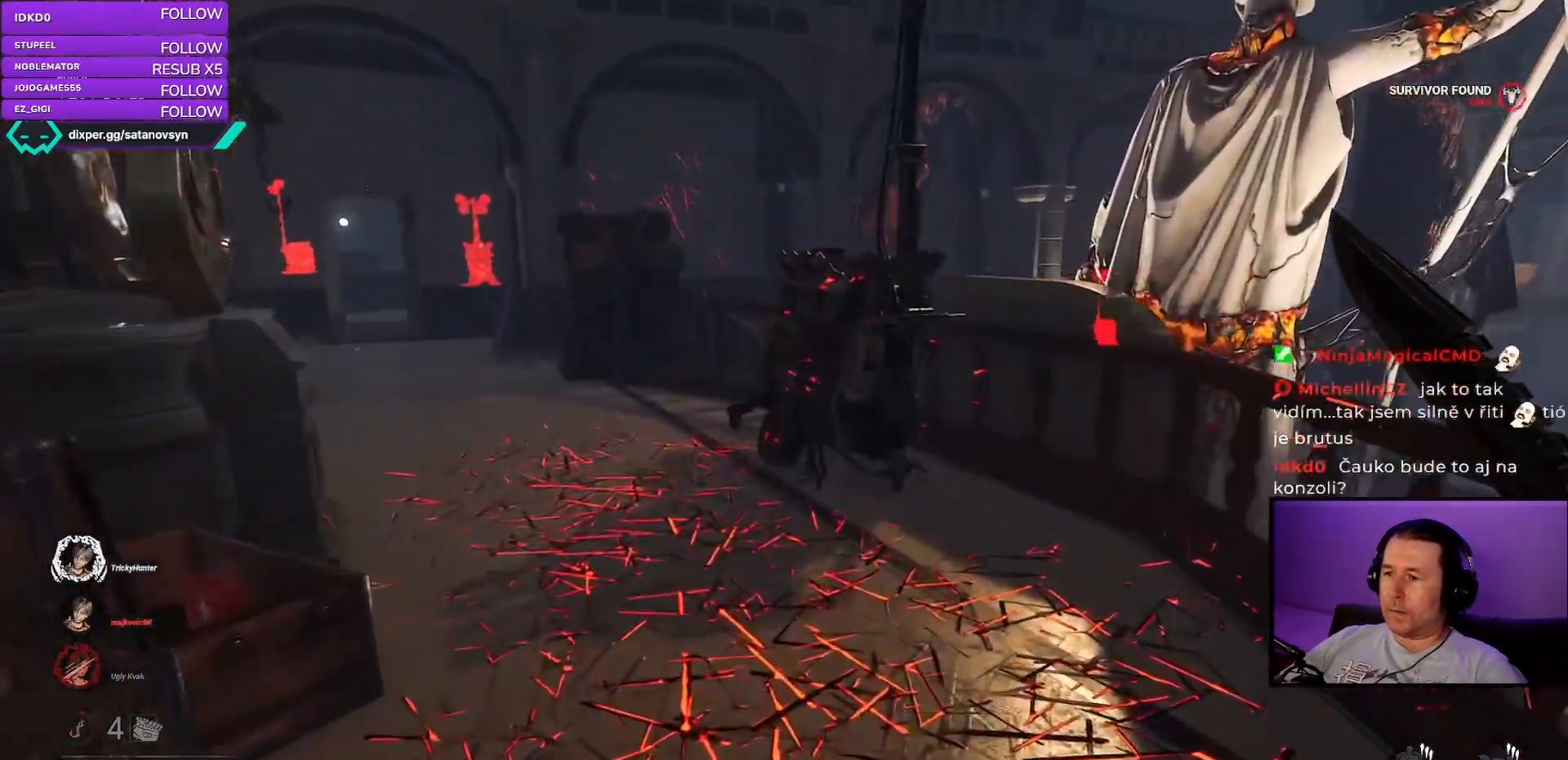
{"keys": ["w"], "mouse": [], "events": [[67, "a", "down"], [200, "a", "up"]]}
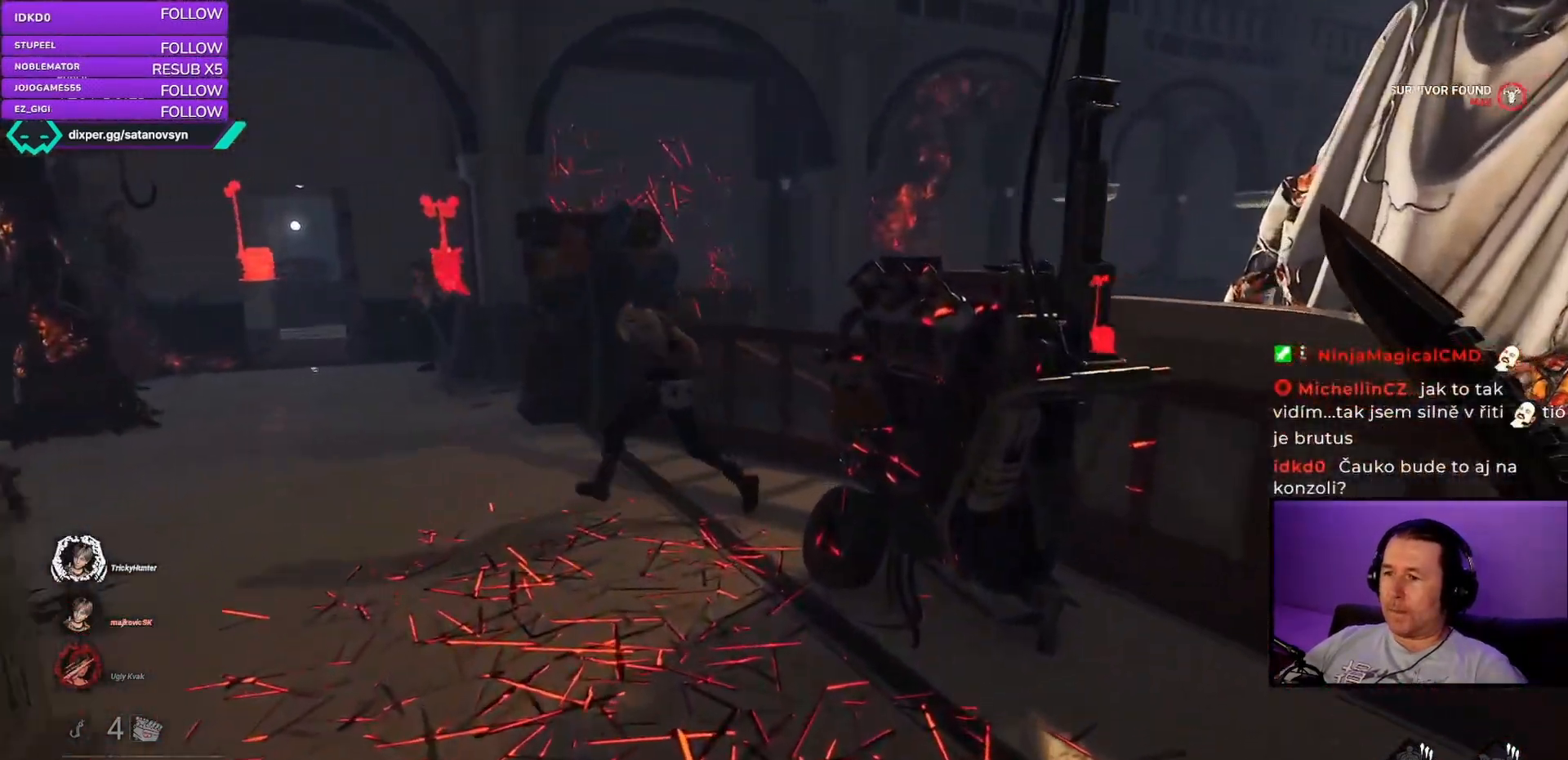
{"keys": ["w"], "mouse": [], "events": [[133, "a", "down"], [283, "a", "up"]]}
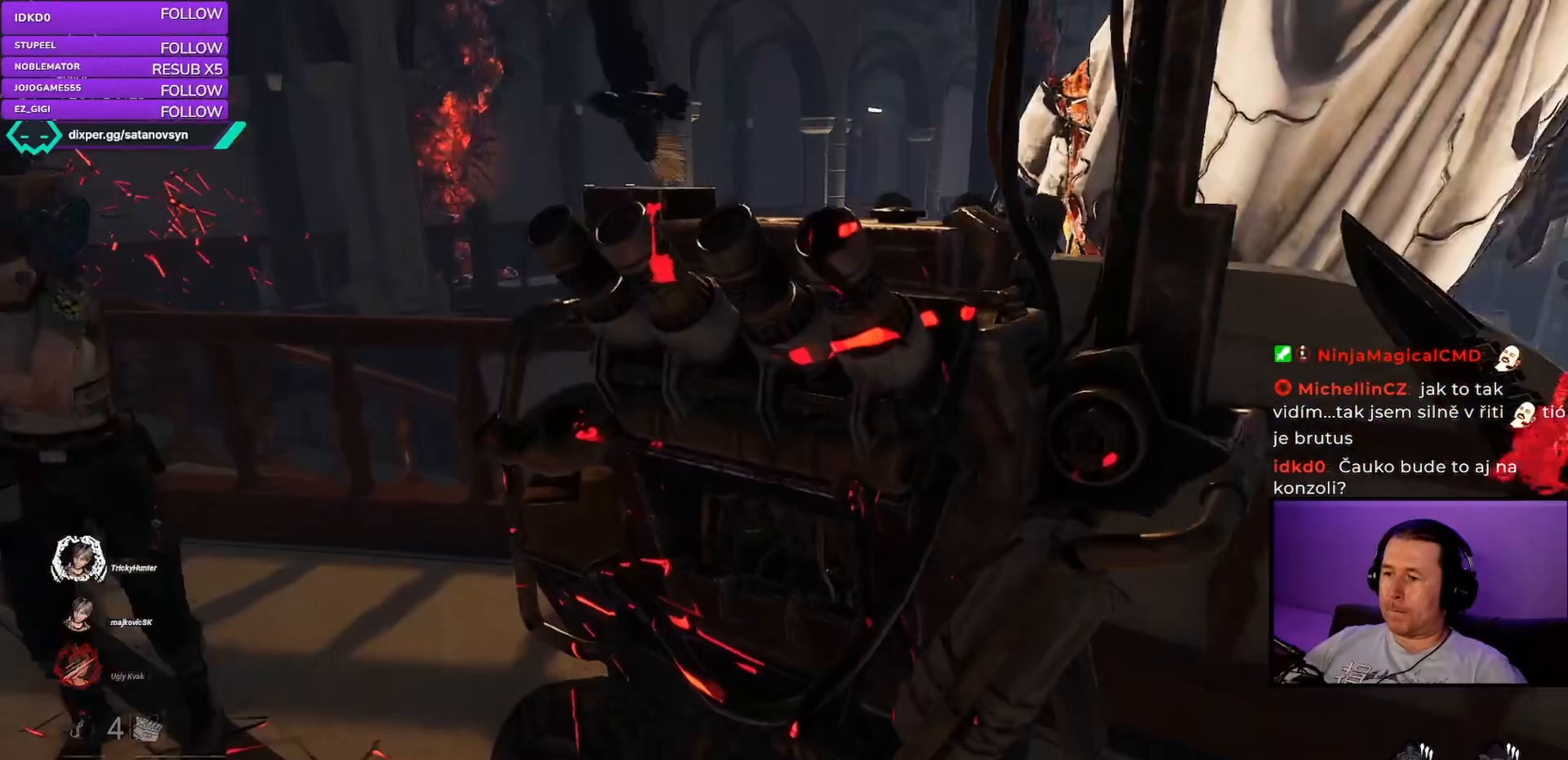
{"keys": ["space", "w"], "mouse": [], "events": [[267, "space", "down"]]}
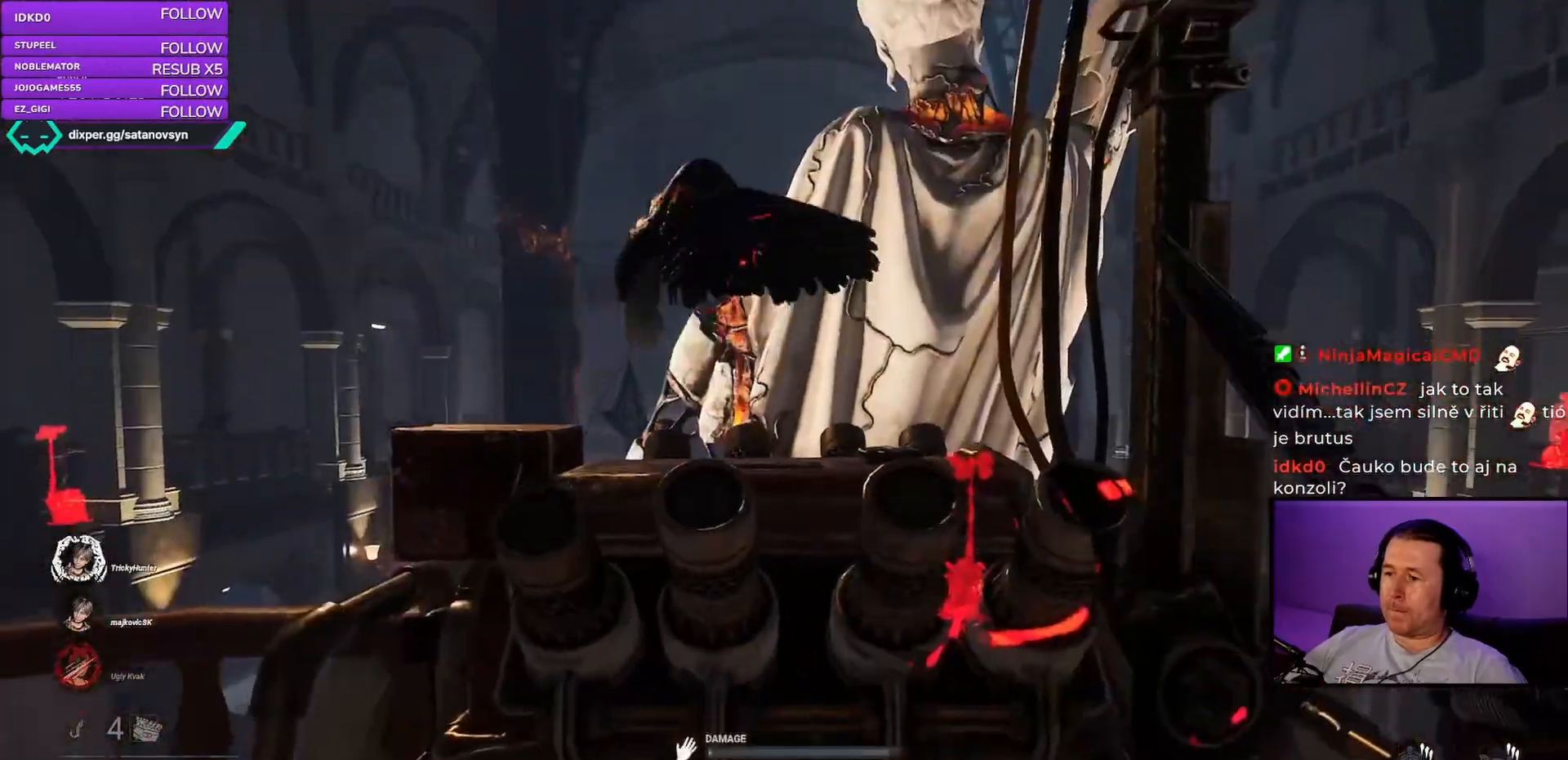
{"keys": ["space", "w"], "mouse": [], "events": []}
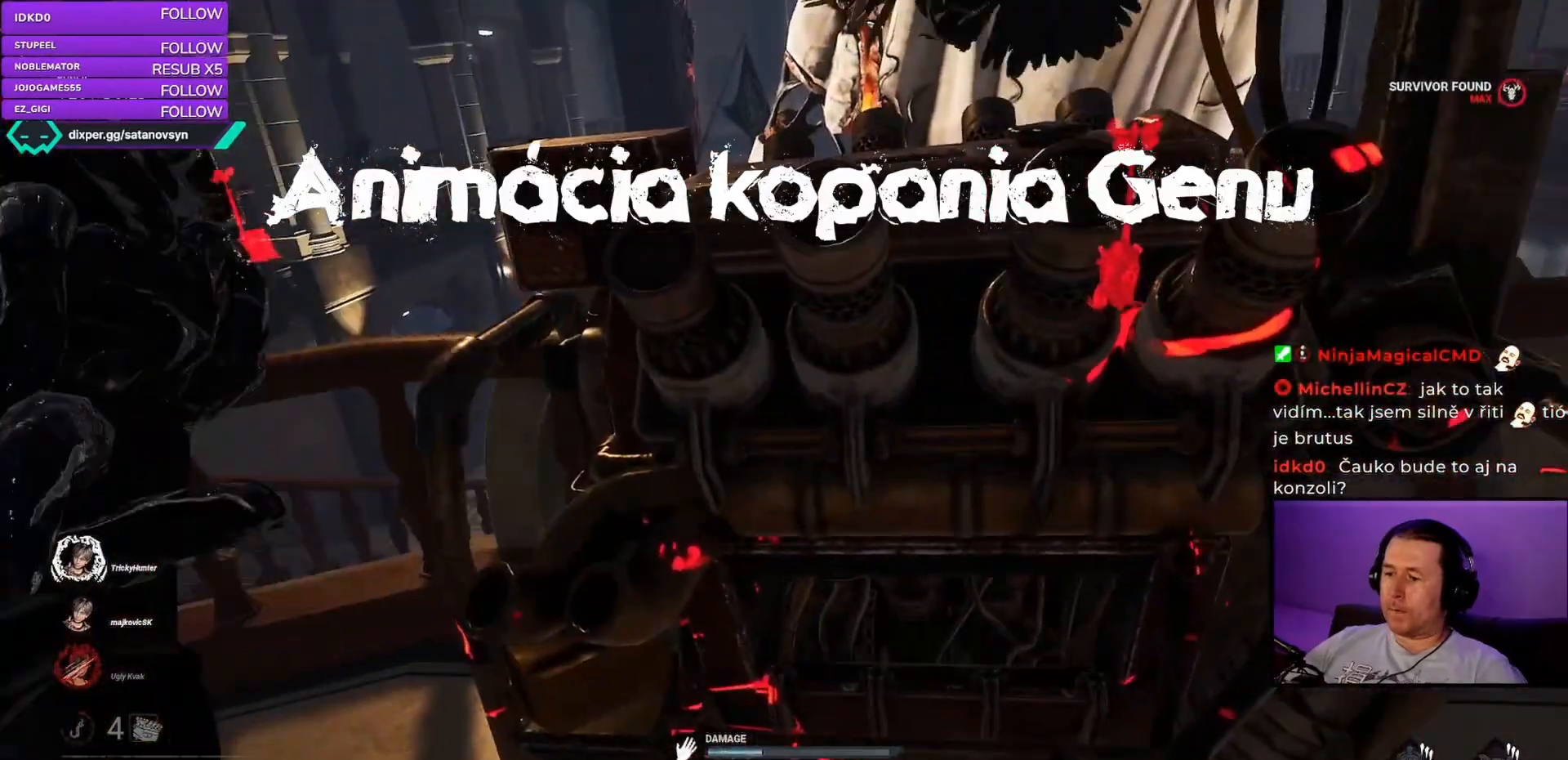
{"keys": ["space", "w"], "mouse": [], "events": []}
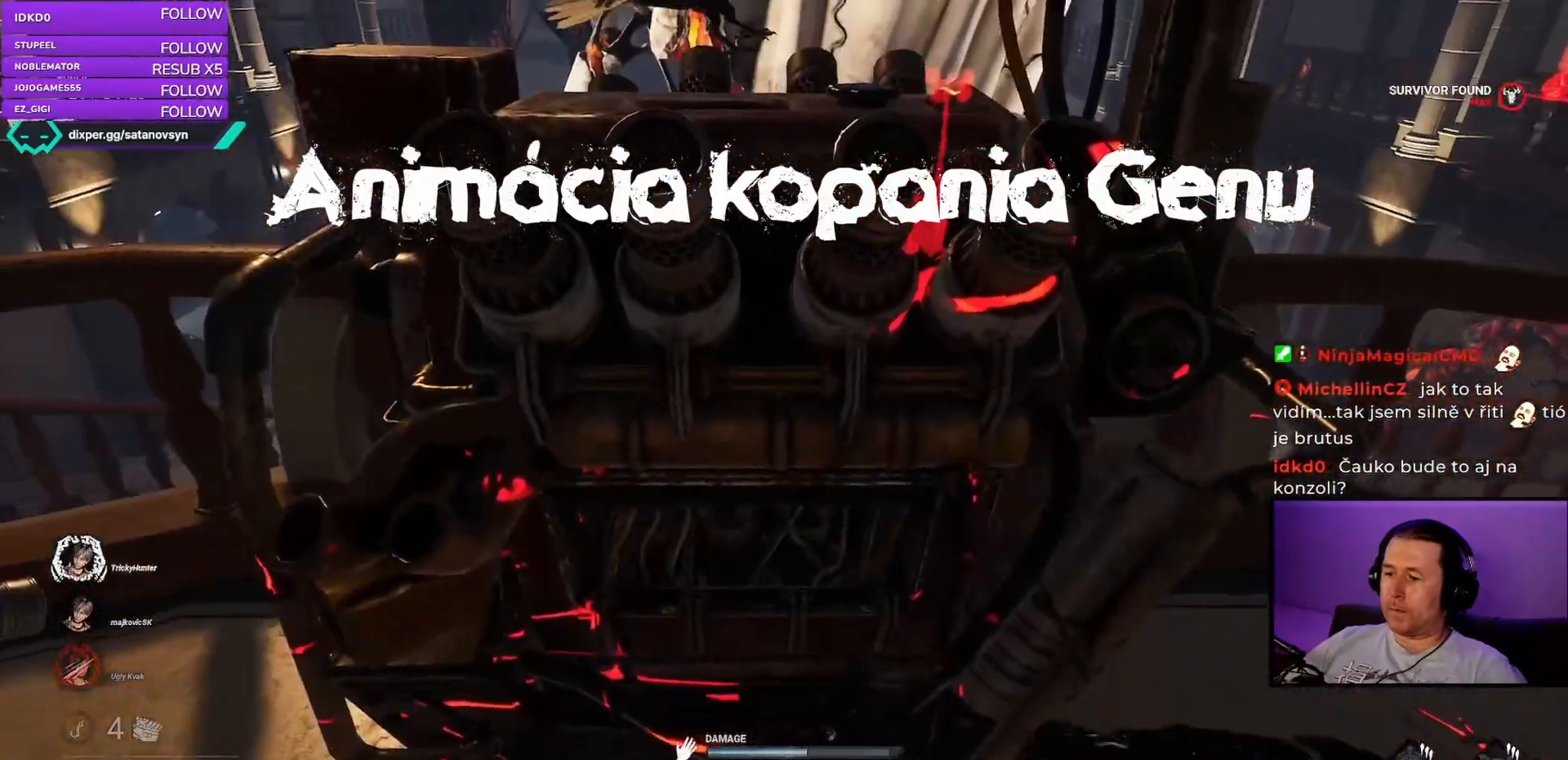
{"keys": ["space", "w"], "mouse": [], "events": []}